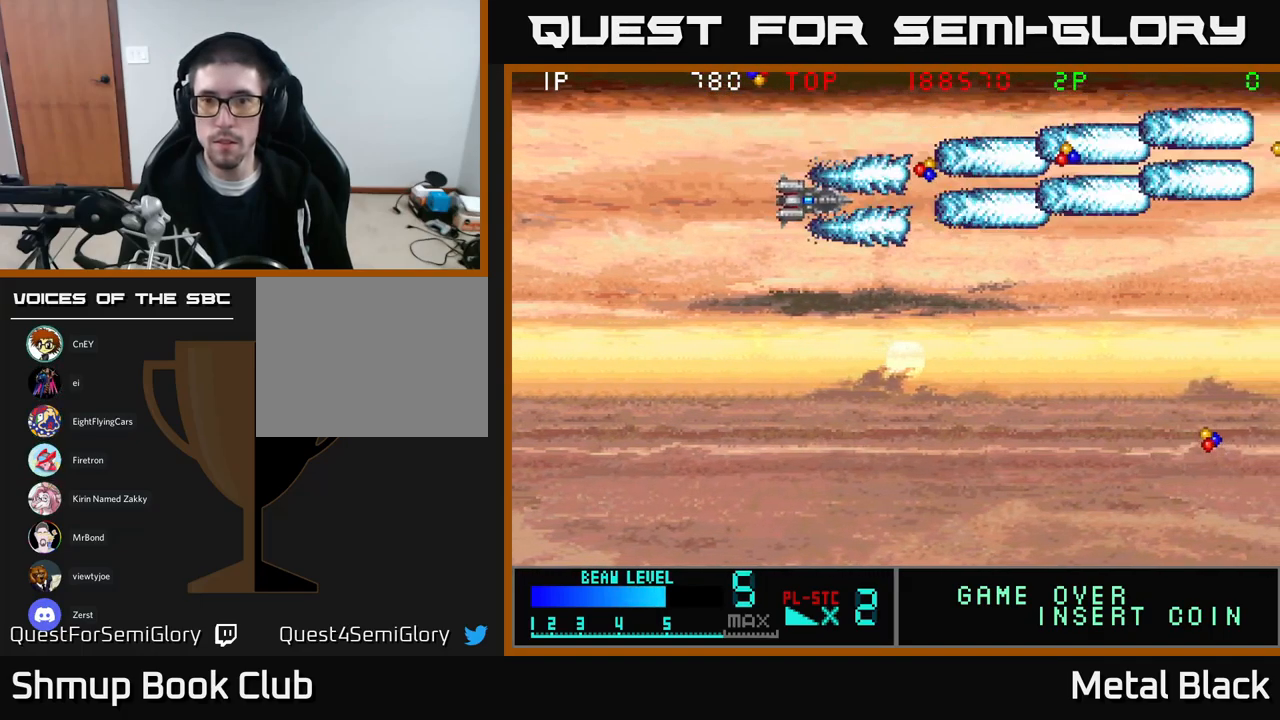
Gameplay with a controller (Xbox layout); each line is a JSON object with the inputs held at the frame after it. "events" lists button and stick changes between this image and that frame as [ms after this image, input, new state], when the widget could be followed in between. Not read: left_stick right_stick.
{"buttons": ["A", "DPAD_RIGHT"], "events": [[33, "A", "down"], [117, "DPAD_DOWN", "up"], [150, "DPAD_UP", "down"], [317, "DPAD_UP", "up"], [400, "A", "up"], [483, "A", "down"]]}
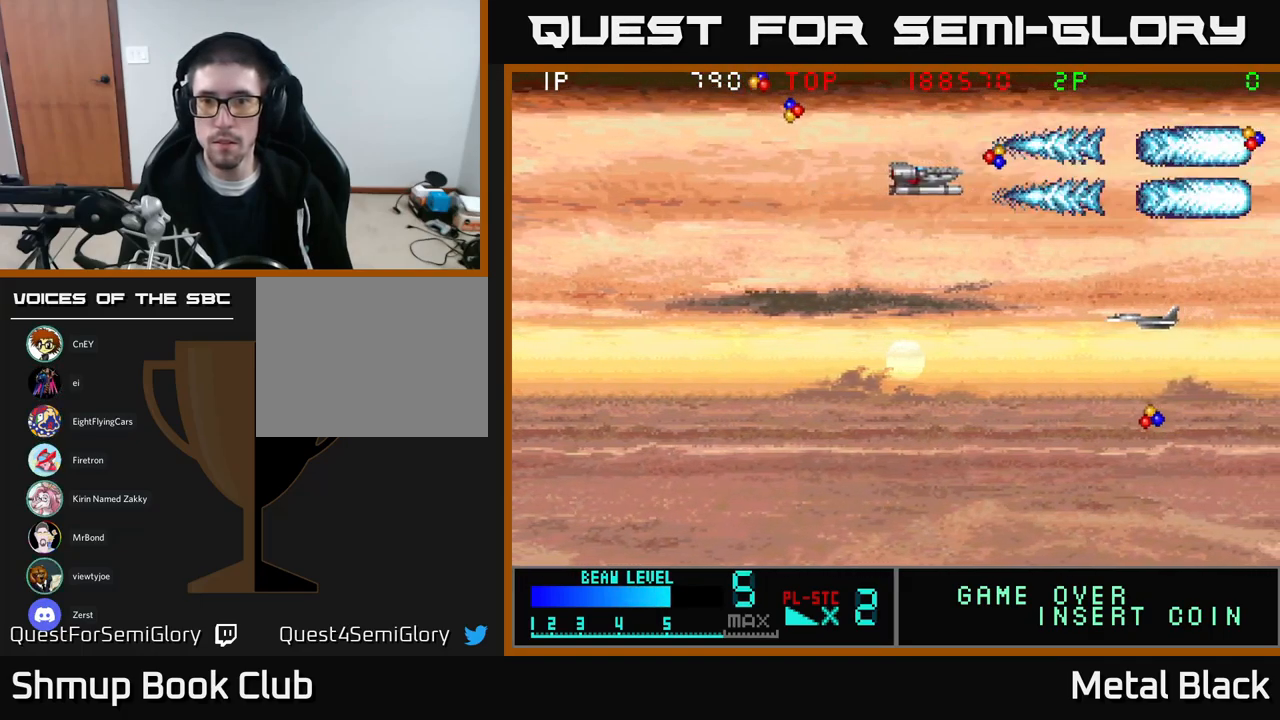
{"buttons": ["A", "DPAD_DOWN"]}
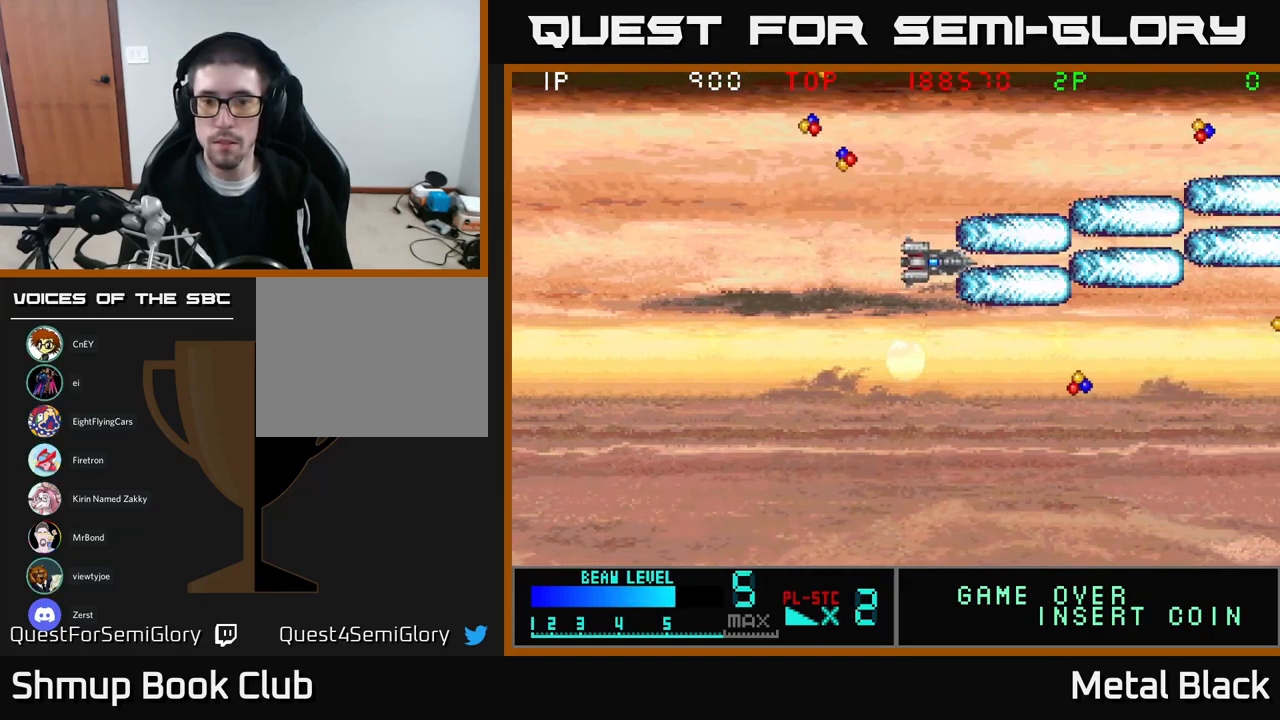
{"buttons": [], "events": [[17, "DPAD_RIGHT", "down"], [50, "A", "up"], [100, "A", "down"], [283, "A", "up"], [333, "A", "down"], [433, "DPAD_RIGHT", "up"], [483, "A", "up"], [499, "DPAD_DOWN", "up"]]}
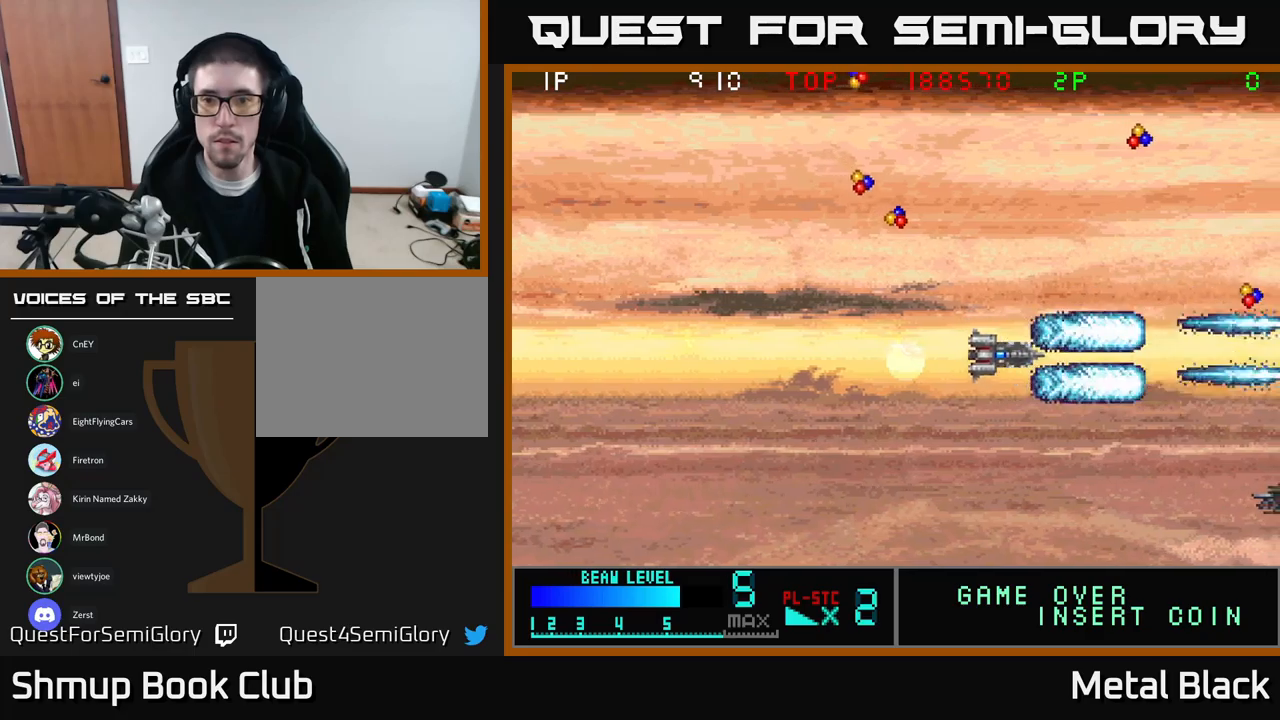
{"buttons": ["A", "DPAD_UP", "DPAD_LEFT"], "events": [[17, "A", "down"], [17, "DPAD_LEFT", "down"], [17, "DPAD_UP", "down"], [200, "A", "up"], [233, "DPAD_LEFT", "up"], [250, "A", "down"], [350, "DPAD_LEFT", "down"], [417, "A", "up"], [467, "A", "down"]]}
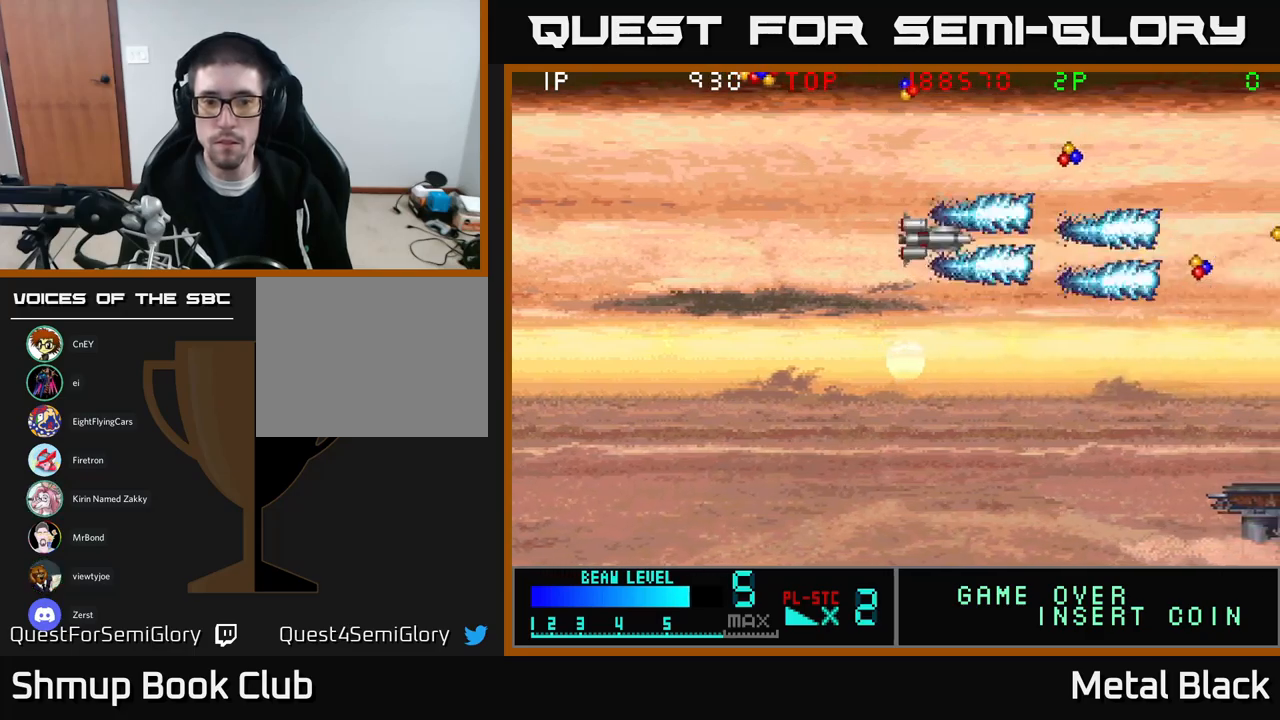
{"buttons": ["A", "DPAD_RIGHT"], "events": [[83, "DPAD_LEFT", "up"], [133, "A", "up"], [133, "DPAD_RIGHT", "down"], [183, "A", "down"], [333, "A", "up"], [417, "A", "down"], [467, "DPAD_UP", "up"]]}
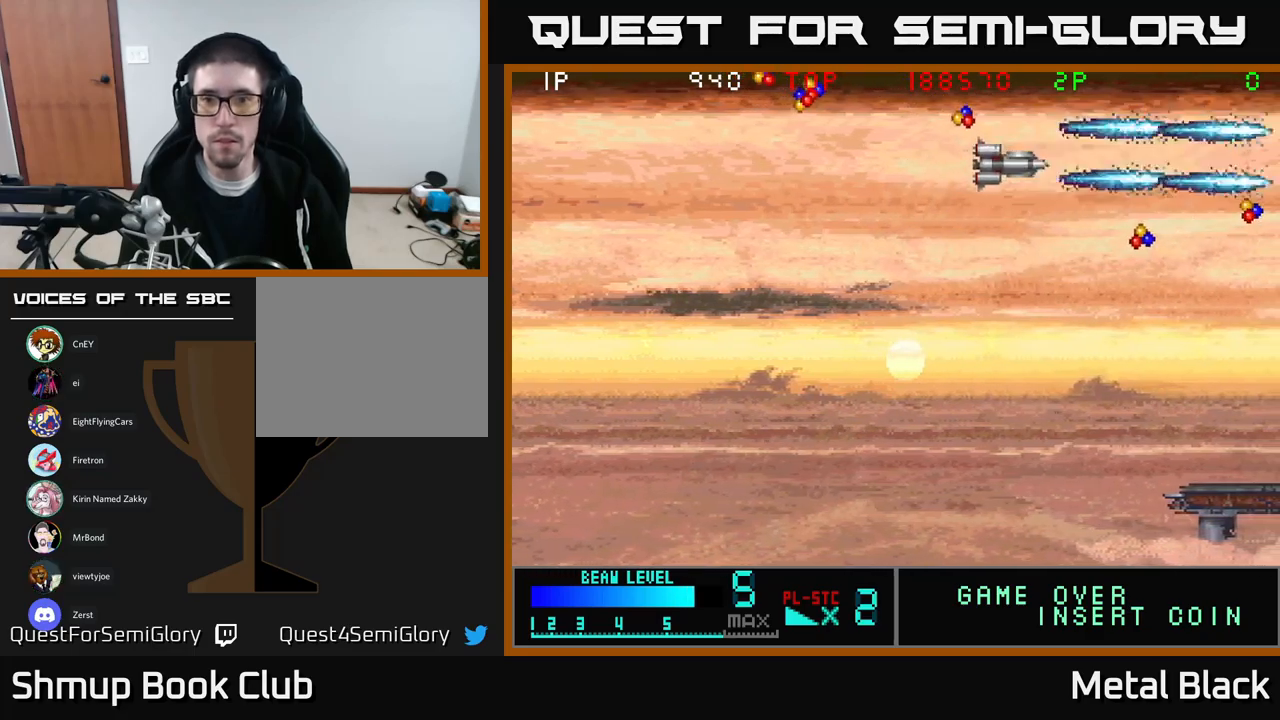
{"buttons": ["DPAD_LEFT"]}
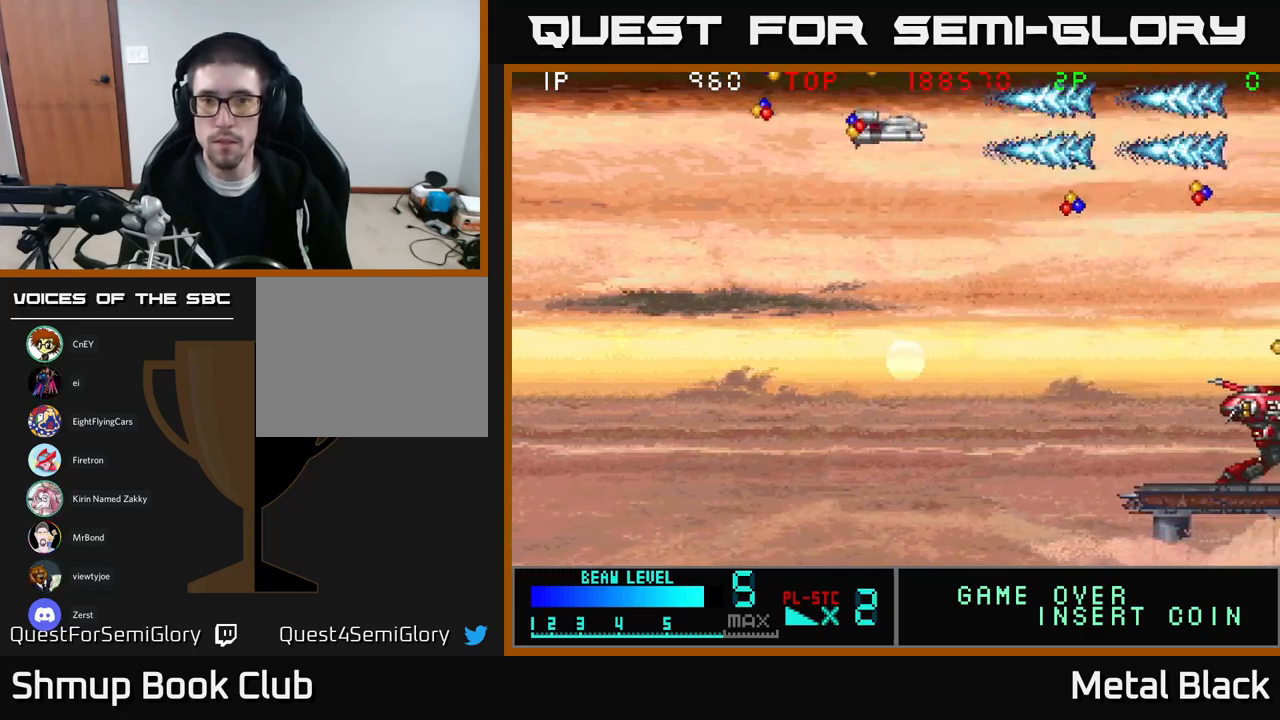
{"buttons": ["A", "DPAD_UP", "DPAD_RIGHT"], "events": [[67, "A", "down"], [217, "A", "up"], [300, "A", "down"], [350, "DPAD_UP", "down"], [400, "DPAD_LEFT", "up"], [433, "A", "up"], [450, "DPAD_RIGHT", "down"], [500, "A", "down"]]}
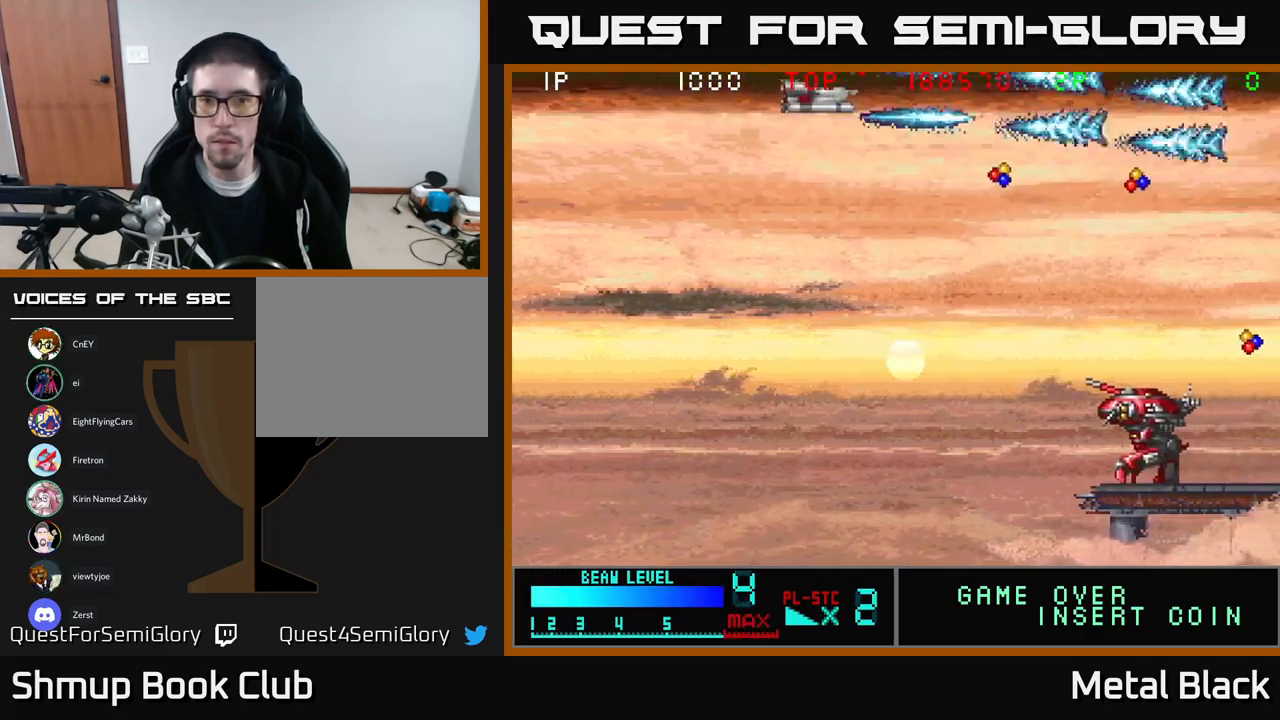
{"buttons": ["A", "DPAD_DOWN"], "events": [[33, "DPAD_UP", "up"], [117, "DPAD_DOWN", "down"], [117, "DPAD_RIGHT", "up"], [183, "A", "up"], [217, "A", "down"], [367, "A", "up"], [417, "A", "down"]]}
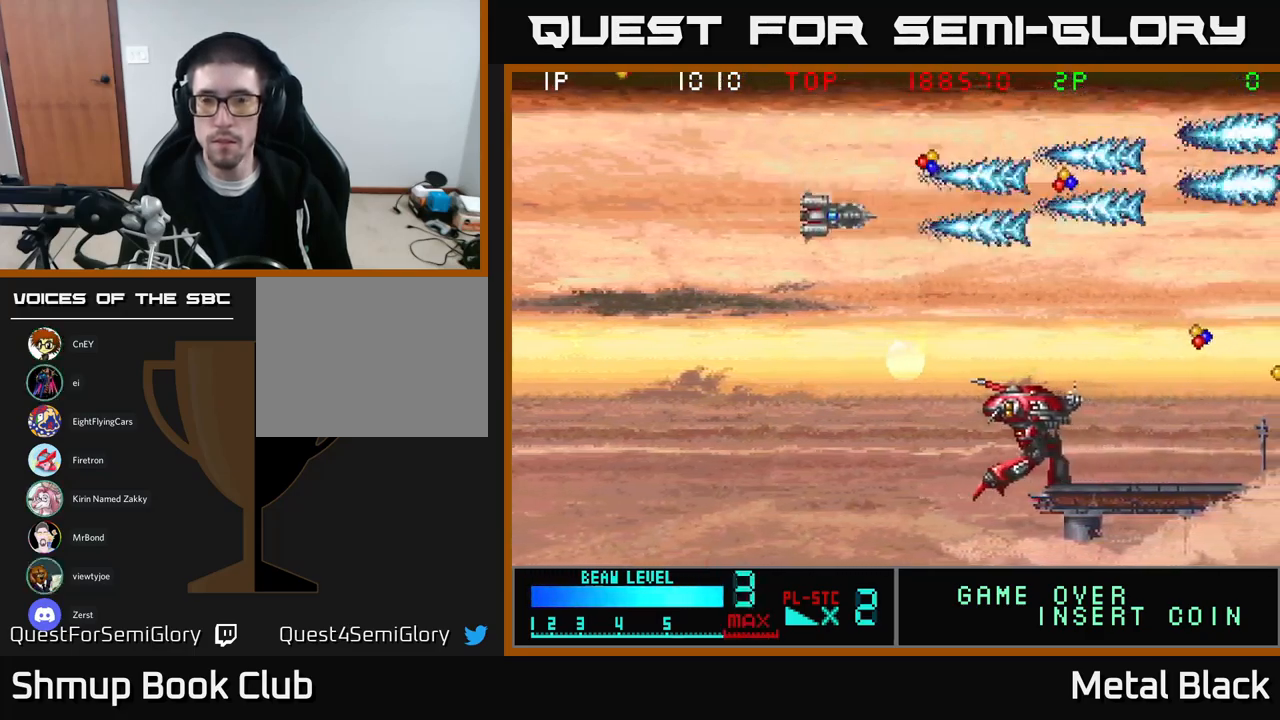
{"buttons": ["A", "DPAD_DOWN"], "events": [[100, "A", "up"], [150, "A", "down"], [183, "DPAD_LEFT", "down"], [217, "DPAD_LEFT", "up"], [300, "A", "up"], [350, "A", "down"]]}
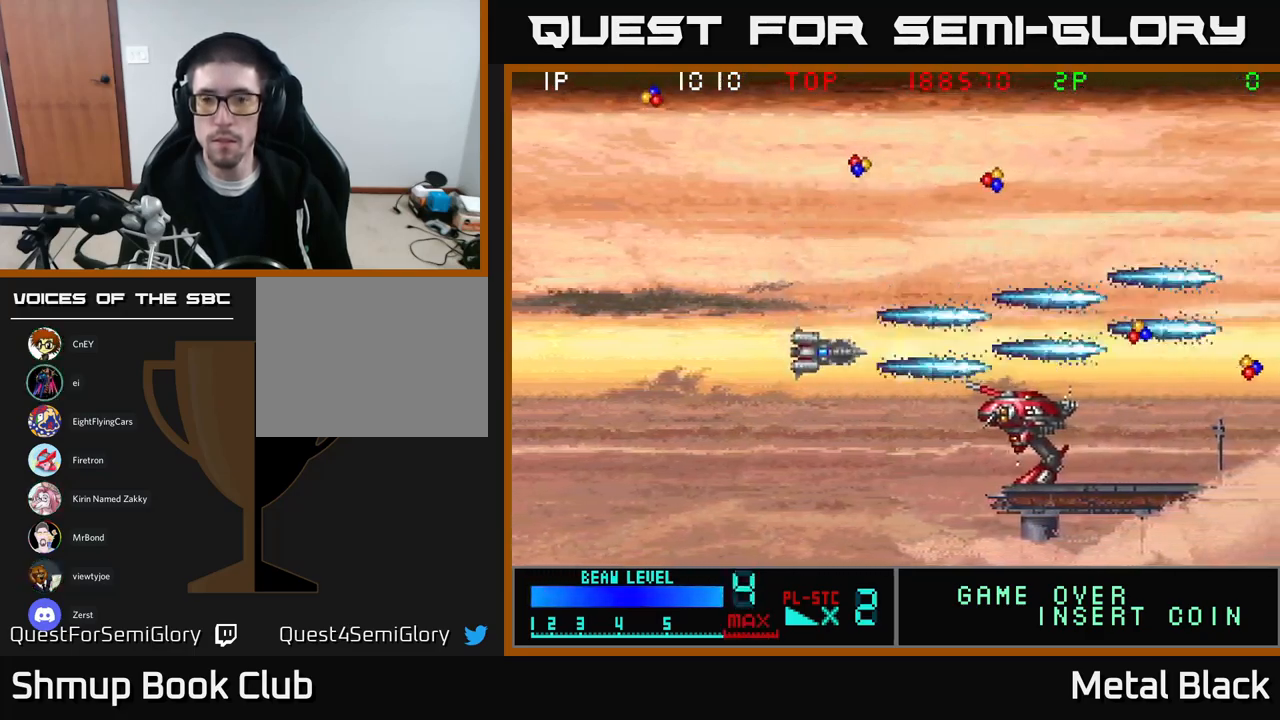
{"buttons": ["A", "DPAD_RIGHT"], "events": [[17, "A", "up"], [67, "A", "down"], [217, "A", "up"], [233, "DPAD_LEFT", "down"], [250, "A", "down"], [367, "DPAD_LEFT", "up"], [400, "DPAD_DOWN", "up"], [417, "A", "up"], [417, "DPAD_RIGHT", "down"], [467, "A", "down"]]}
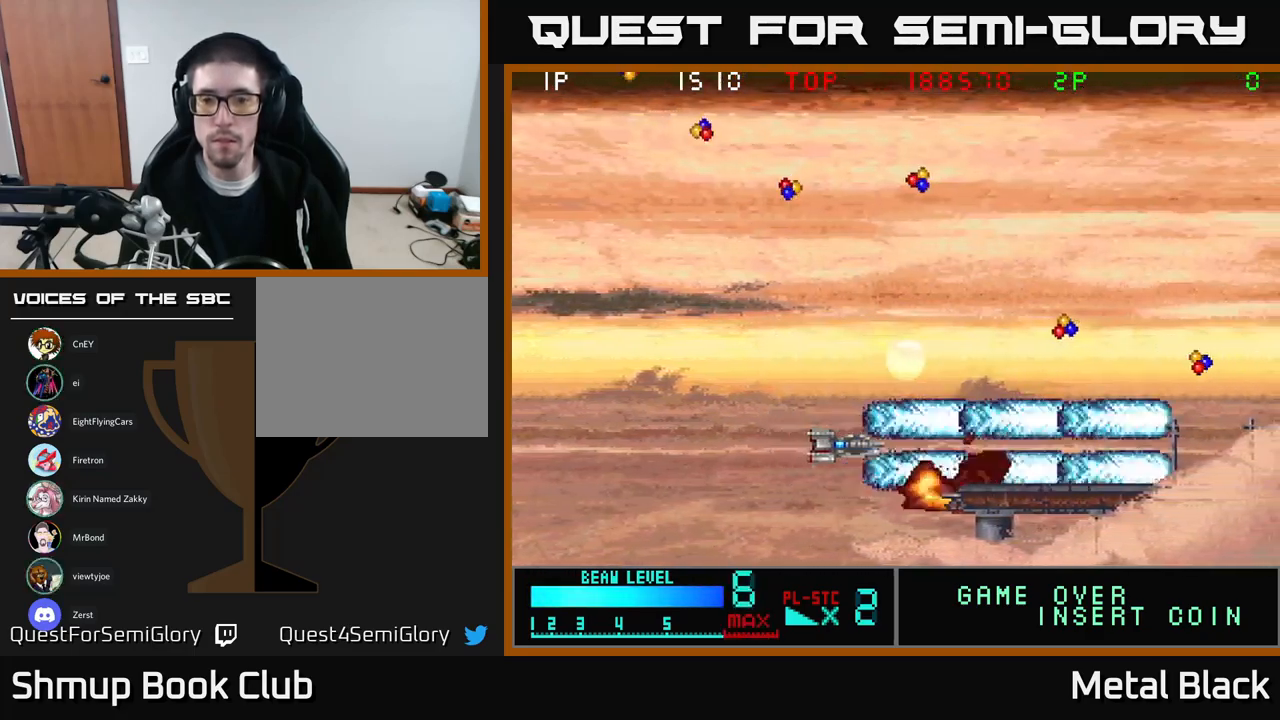
{"buttons": ["A", "DPAD_UP", "DPAD_RIGHT"], "events": [[117, "A", "up"], [117, "DPAD_UP", "down"], [150, "DPAD_RIGHT", "up"], [167, "A", "down"], [217, "DPAD_RIGHT", "down"], [383, "A", "up"], [433, "A", "down"]]}
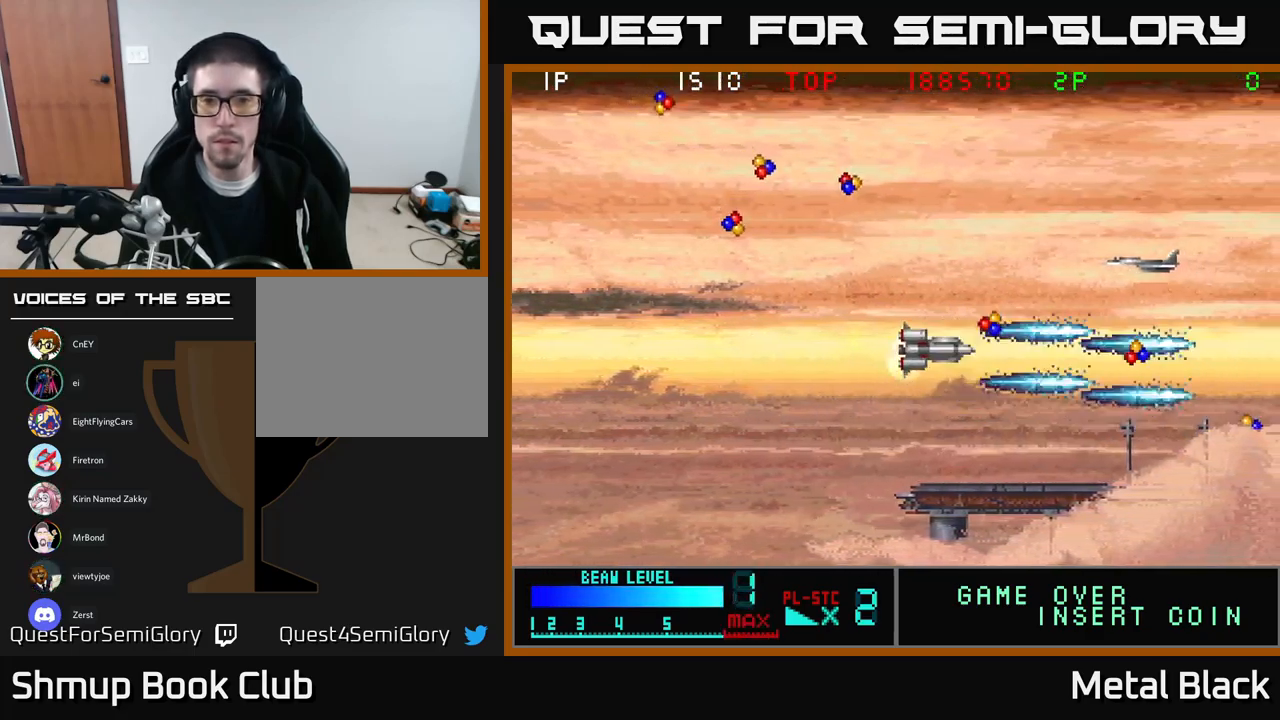
{"buttons": ["A", "DPAD_UP", "DPAD_LEFT"], "events": [[117, "A", "up"], [150, "DPAD_RIGHT", "up"], [167, "A", "down"], [200, "DPAD_LEFT", "down"], [333, "A", "up"], [400, "A", "down"]]}
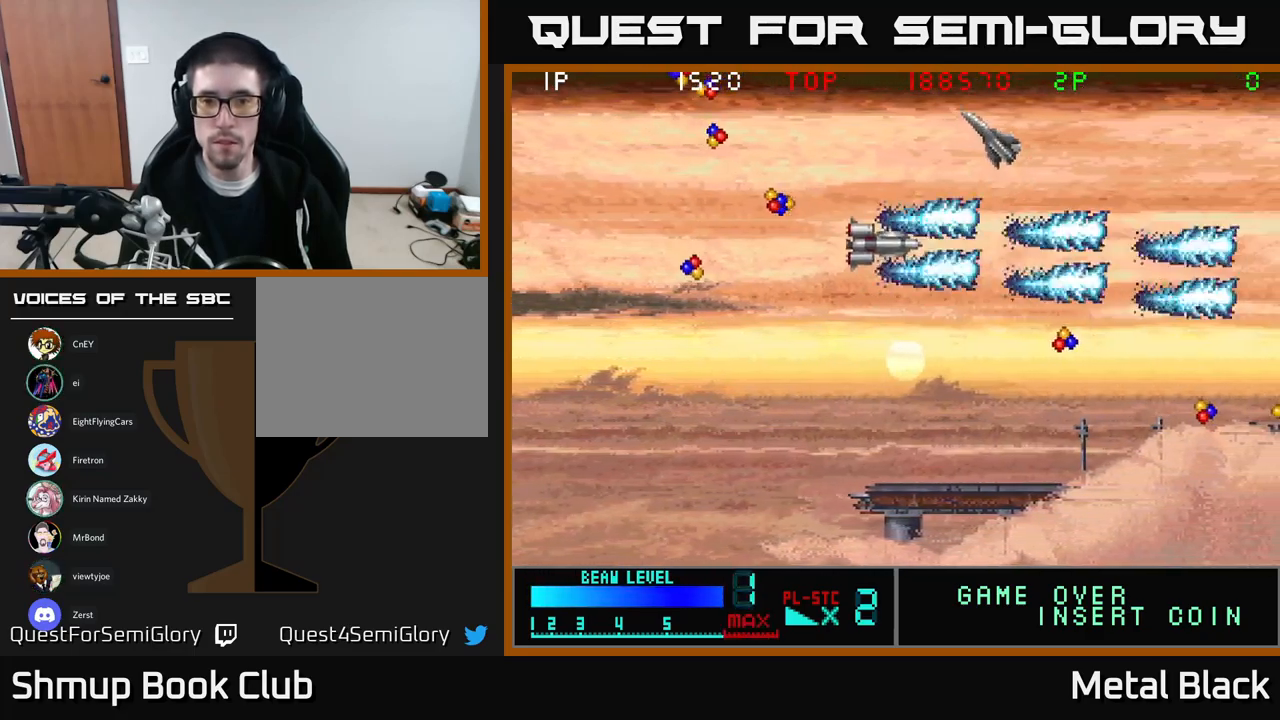
{"buttons": ["A", "DPAD_UP", "DPAD_LEFT"], "events": [[83, "A", "up"], [133, "A", "down"], [300, "A", "up"], [333, "A", "down"]]}
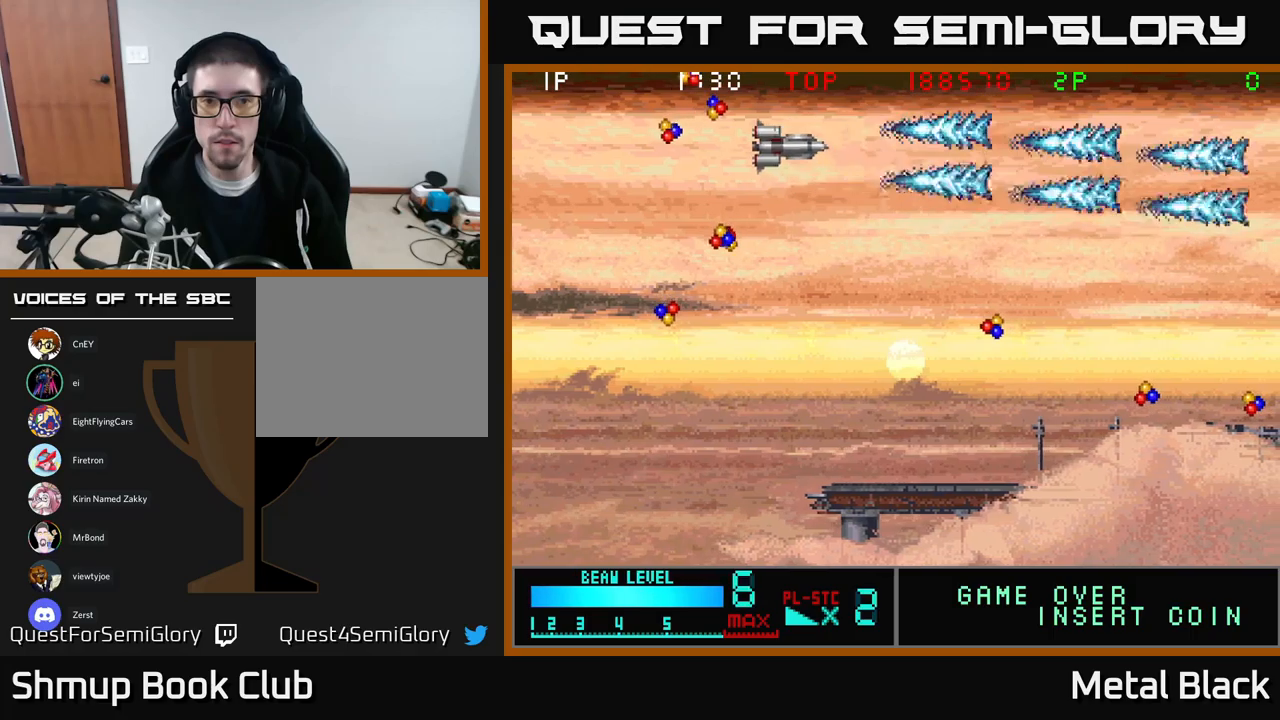
{"buttons": ["DPAD_LEFT"], "events": [[17, "A", "up"], [84, "A", "down"], [184, "DPAD_UP", "up"], [234, "A", "up"], [300, "A", "down"], [484, "A", "up"]]}
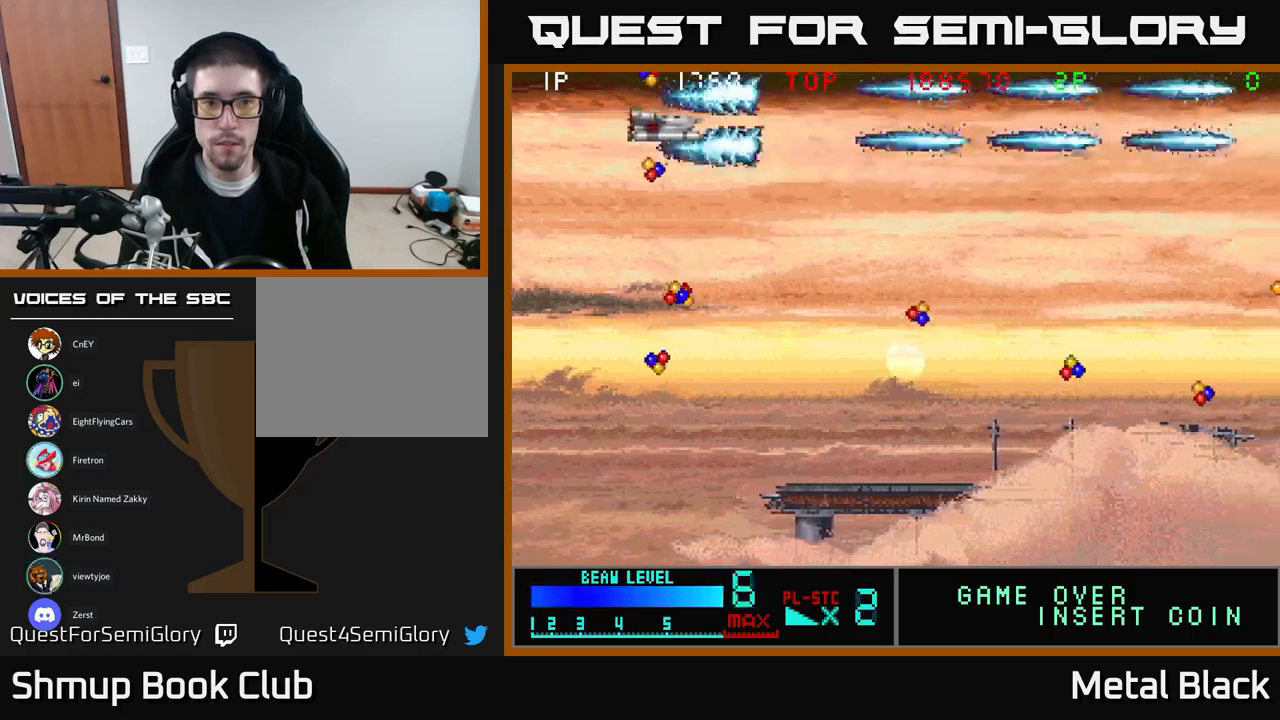
{"buttons": ["A", "DPAD_DOWN"], "events": [[17, "DPAD_DOWN", "down"], [34, "A", "down"], [50, "DPAD_LEFT", "up"], [217, "A", "up"], [300, "A", "down"], [450, "A", "up"], [500, "A", "down"]]}
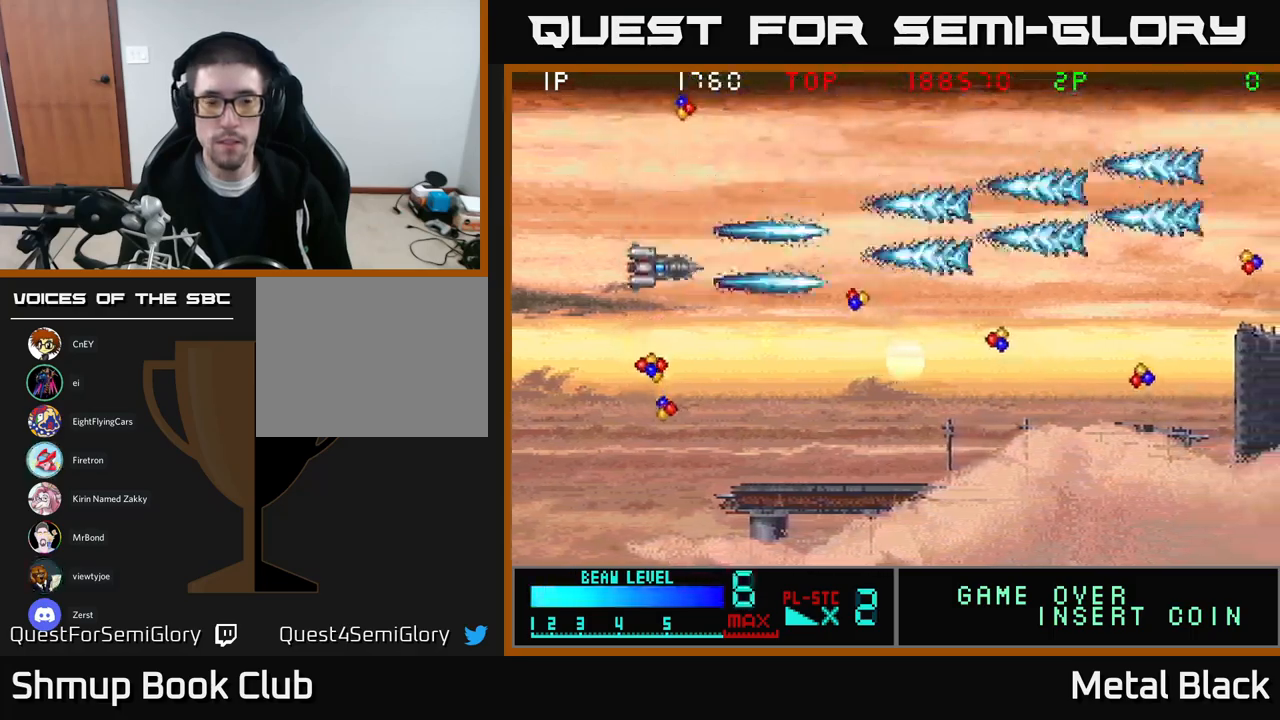
{"buttons": ["A", "DPAD_DOWN"], "events": [[200, "A", "up"], [250, "A", "down"], [400, "A", "up"], [450, "A", "down"]]}
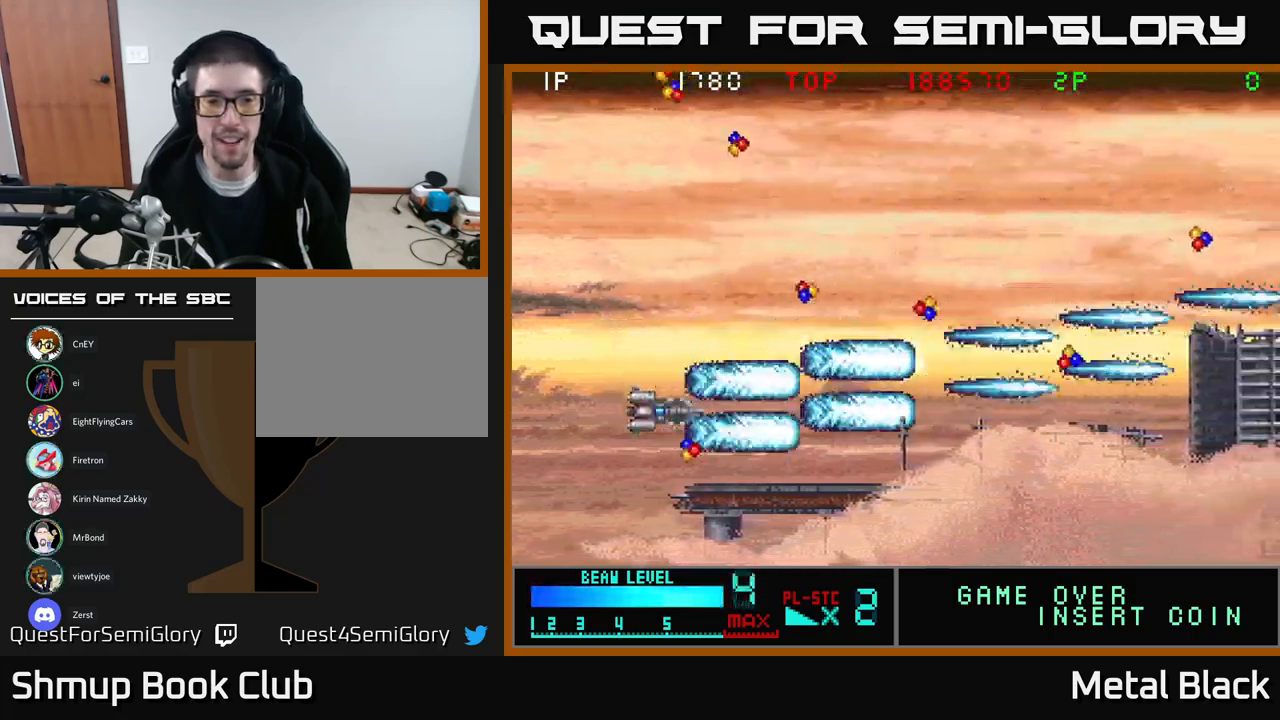
{"buttons": ["A", "DPAD_UP"], "events": [[117, "DPAD_RIGHT", "down"], [134, "A", "up"], [167, "DPAD_DOWN", "up"], [184, "A", "down"], [250, "DPAD_UP", "down"], [284, "DPAD_RIGHT", "up"], [317, "A", "up"], [384, "A", "down"]]}
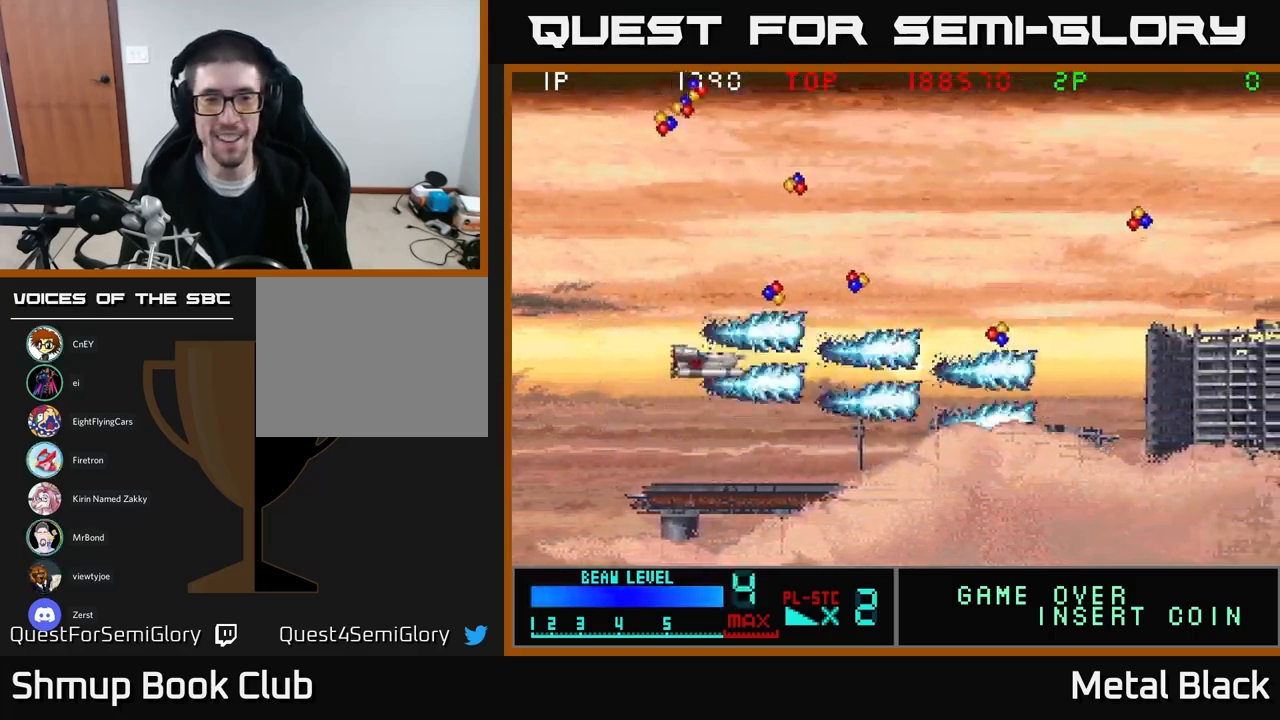
{"buttons": ["DPAD_RIGHT"], "events": [[50, "A", "up"], [100, "A", "down"], [134, "DPAD_RIGHT", "down"], [267, "A", "up"], [317, "A", "down"], [367, "DPAD_UP", "up"], [484, "A", "up"]]}
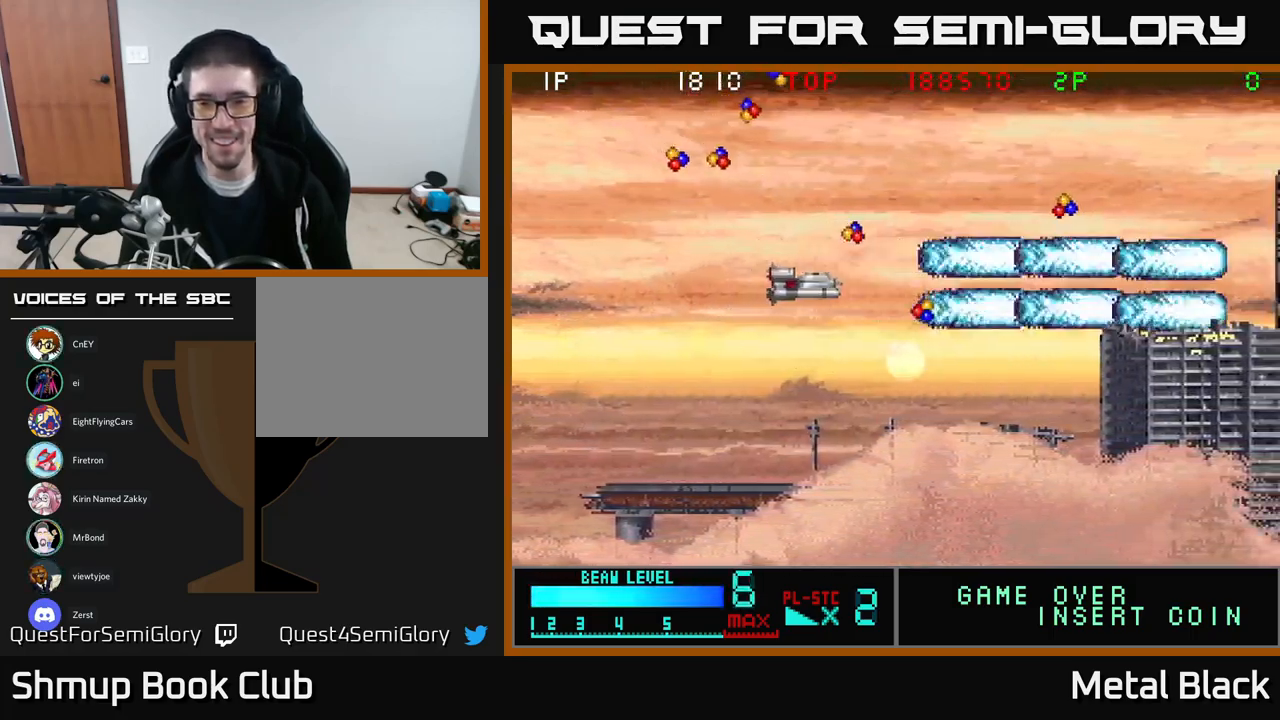
{"buttons": ["A", "DPAD_UP", "DPAD_RIGHT"], "events": [[50, "A", "down"], [217, "A", "up"], [284, "A", "down"], [384, "DPAD_UP", "down"], [400, "DPAD_RIGHT", "up"], [417, "A", "up"], [467, "A", "down"], [484, "DPAD_RIGHT", "down"]]}
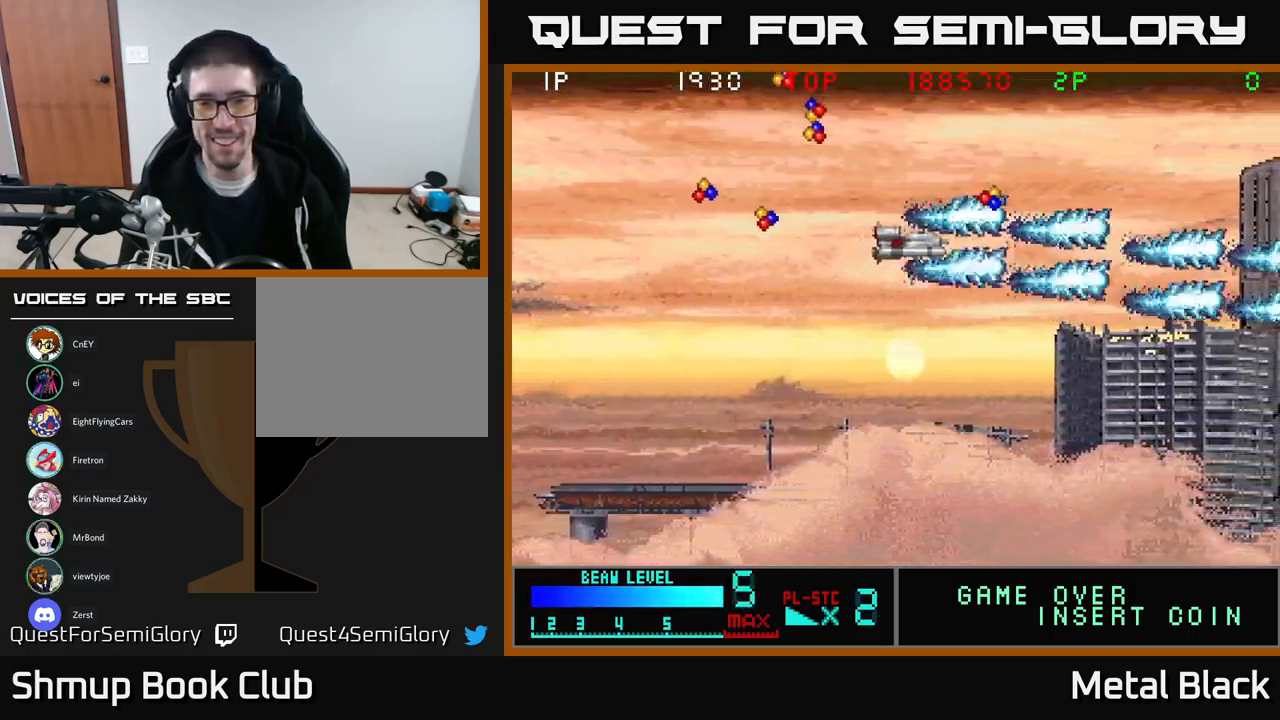
{"buttons": ["A", "DPAD_DOWN", "DPAD_LEFT"], "events": [[167, "A", "up"], [217, "A", "down"], [250, "DPAD_RIGHT", "up"], [267, "DPAD_UP", "up"], [284, "DPAD_LEFT", "down"], [317, "DPAD_DOWN", "down"], [367, "A", "up"], [400, "A", "down"]]}
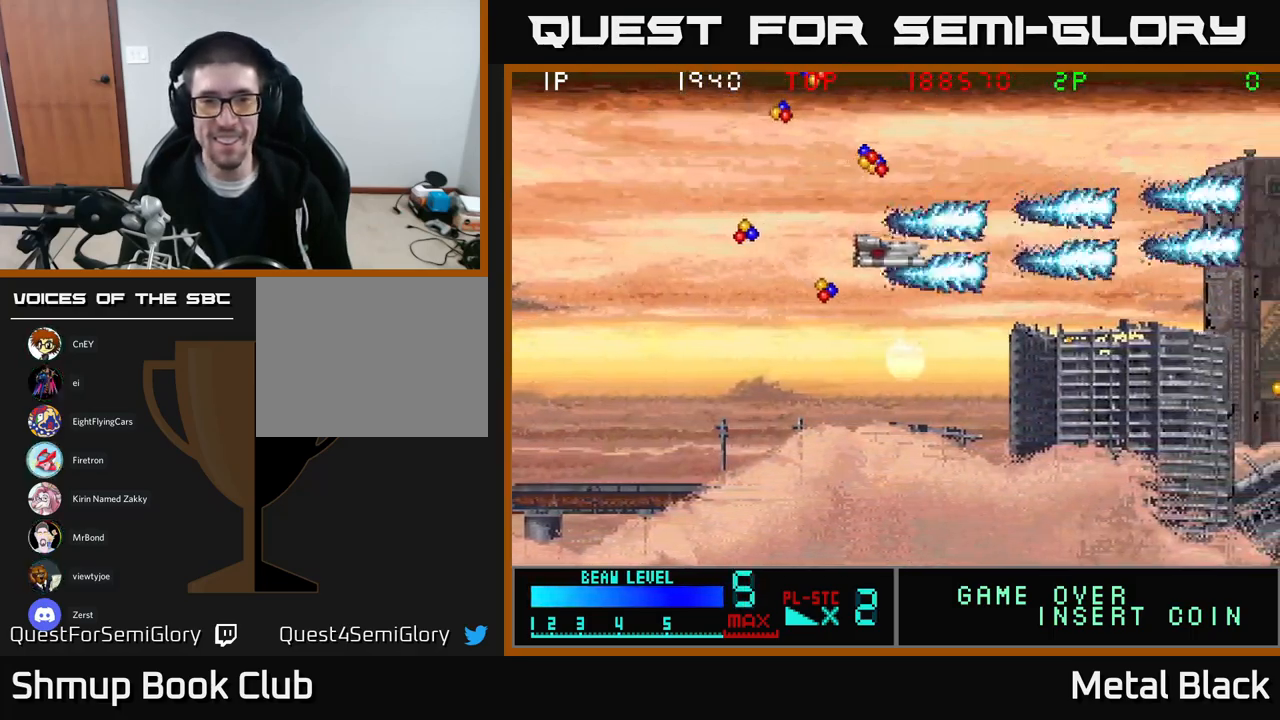
{"buttons": ["A", "DPAD_UP"], "events": [[100, "A", "up"], [150, "A", "down"], [284, "DPAD_DOWN", "up"], [300, "A", "up"], [334, "DPAD_UP", "down"], [350, "A", "down"], [450, "DPAD_LEFT", "up"]]}
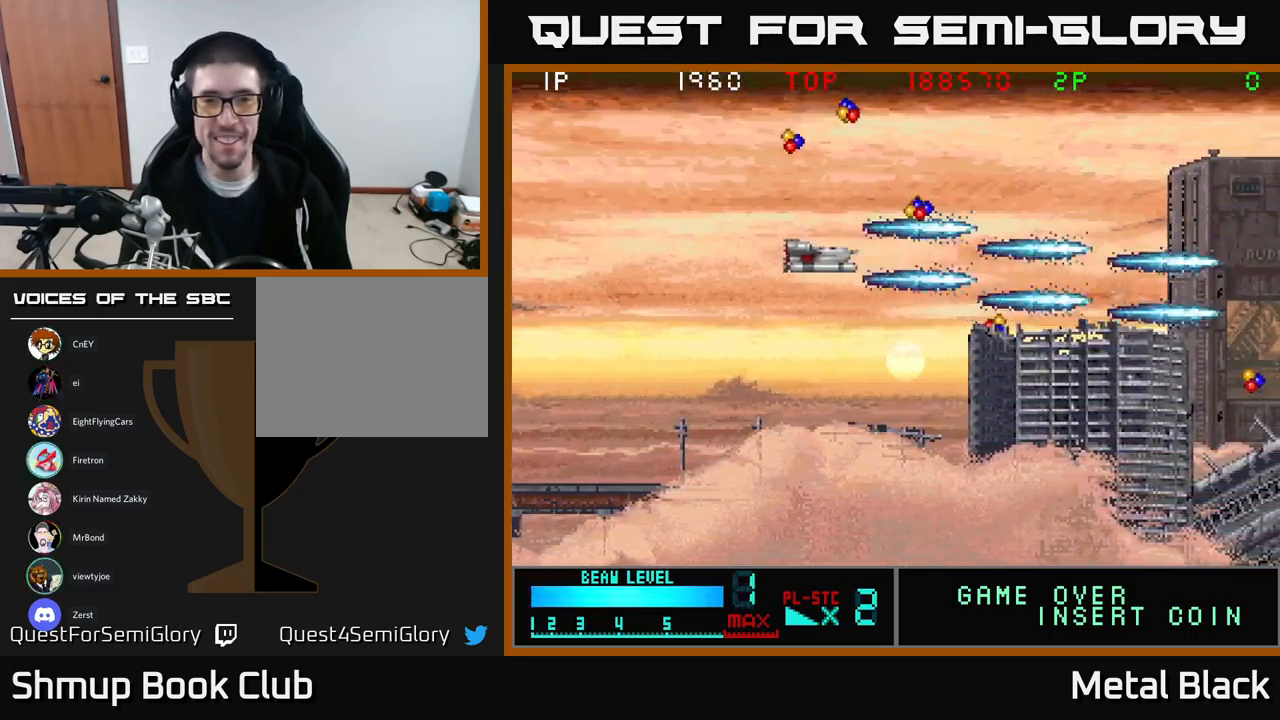
{"buttons": ["A", "DPAD_UP", "DPAD_LEFT"], "events": [[17, "DPAD_RIGHT", "down"], [34, "A", "up"], [34, "DPAD_UP", "up"], [84, "A", "down"], [234, "A", "up"], [267, "A", "down"], [450, "DPAD_RIGHT", "up"], [450, "DPAD_UP", "down"], [467, "A", "up"], [484, "A", "down"], [484, "DPAD_LEFT", "down"]]}
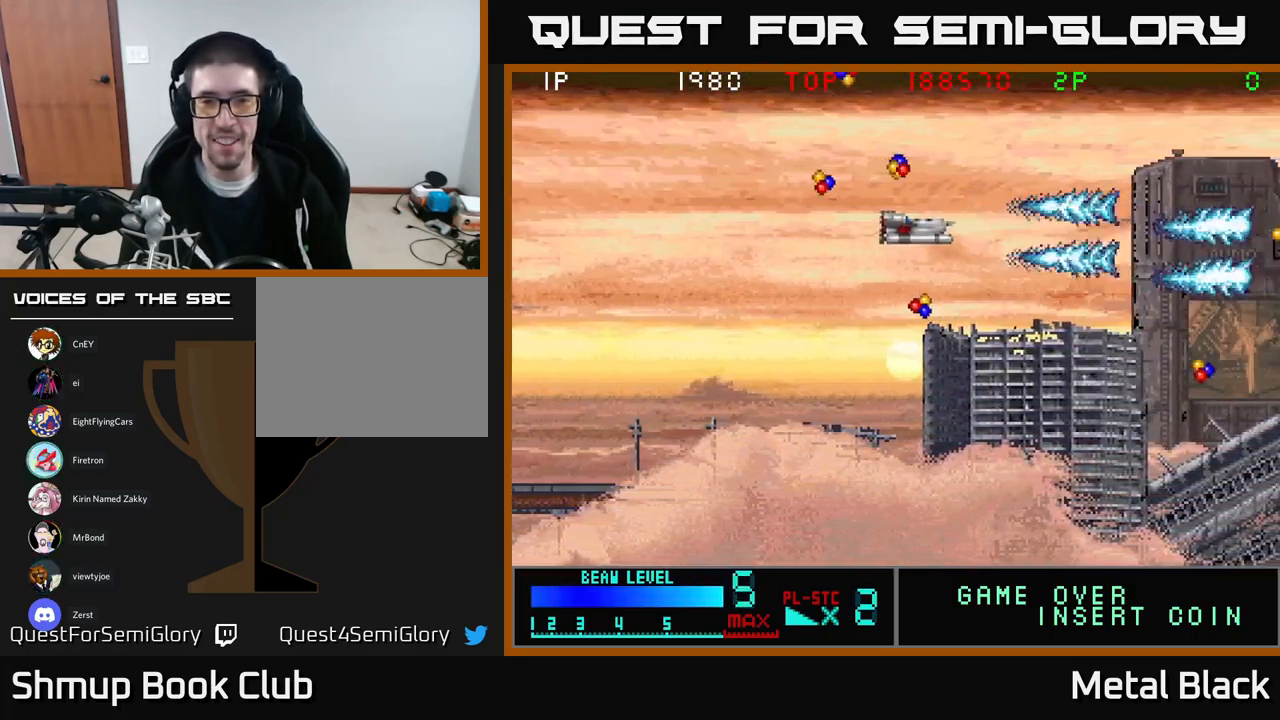
{"buttons": ["A", "DPAD_DOWN", "DPAD_RIGHT"], "events": [[134, "A", "up"], [150, "DPAD_UP", "up"], [217, "A", "down"], [217, "DPAD_DOWN", "down"], [267, "DPAD_LEFT", "up"], [384, "A", "up"], [417, "A", "down"], [484, "DPAD_RIGHT", "down"]]}
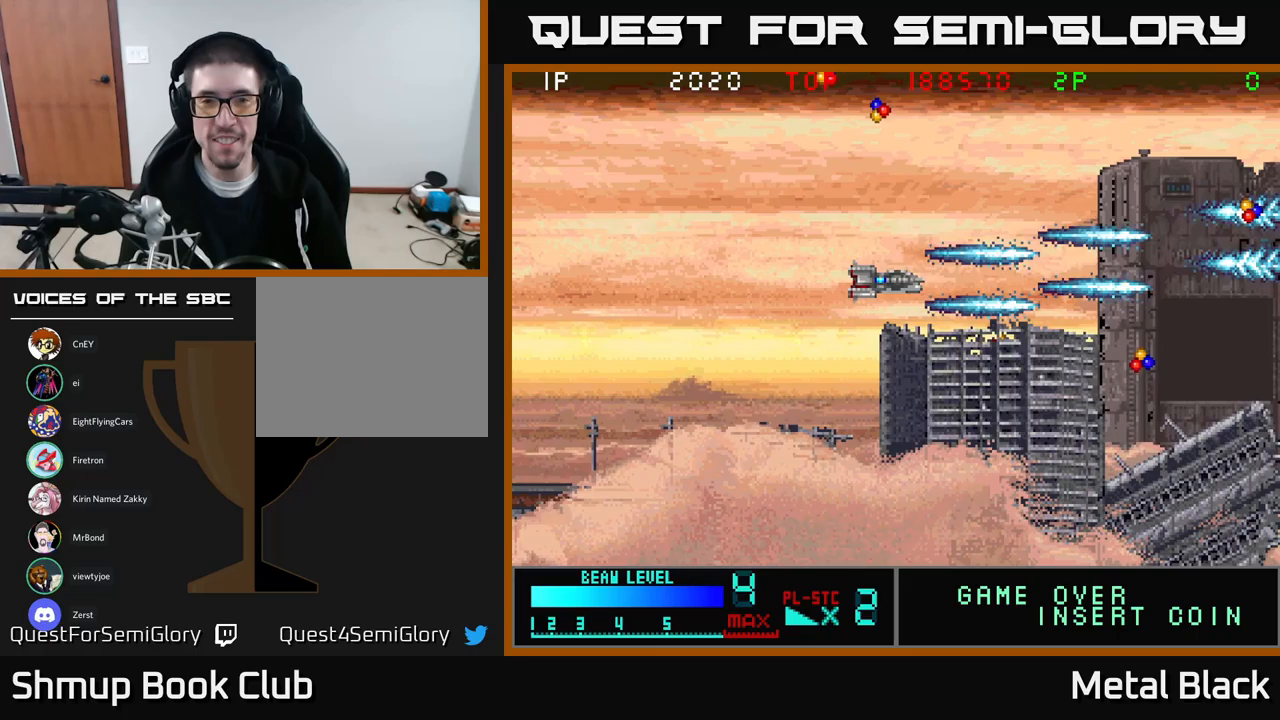
{"buttons": ["A", "DPAD_UP"], "events": [[17, "DPAD_DOWN", "up"], [50, "DPAD_UP", "down"], [100, "A", "up"], [133, "A", "down"], [233, "DPAD_RIGHT", "up"], [300, "A", "up"], [367, "A", "down"]]}
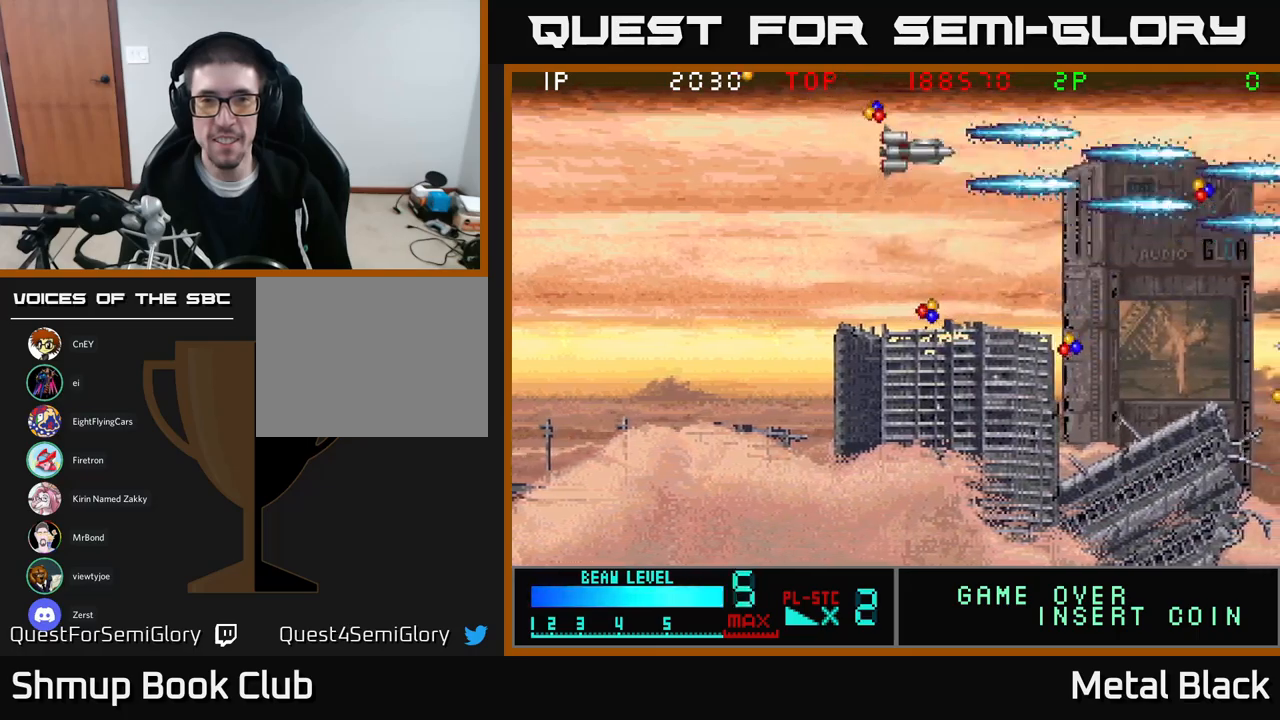
{"buttons": ["DPAD_LEFT"], "events": [[17, "A", "up"], [67, "DPAD_LEFT", "down"], [100, "A", "down"], [250, "A", "up"], [300, "A", "down"], [483, "A", "up"], [500, "DPAD_UP", "up"]]}
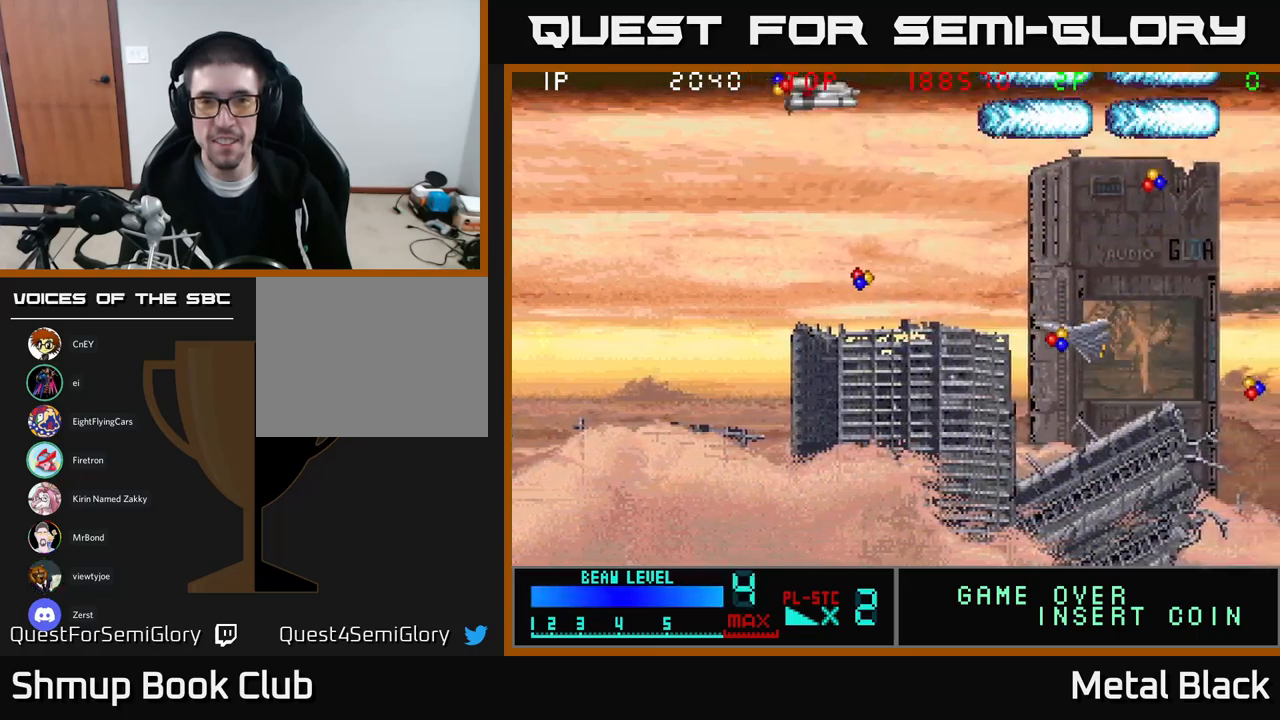
{"buttons": ["A", "DPAD_DOWN"], "events": [[50, "A", "down"], [83, "DPAD_DOWN", "down"], [100, "DPAD_LEFT", "up"], [183, "A", "up"], [233, "A", "down"], [433, "A", "up"], [483, "A", "down"]]}
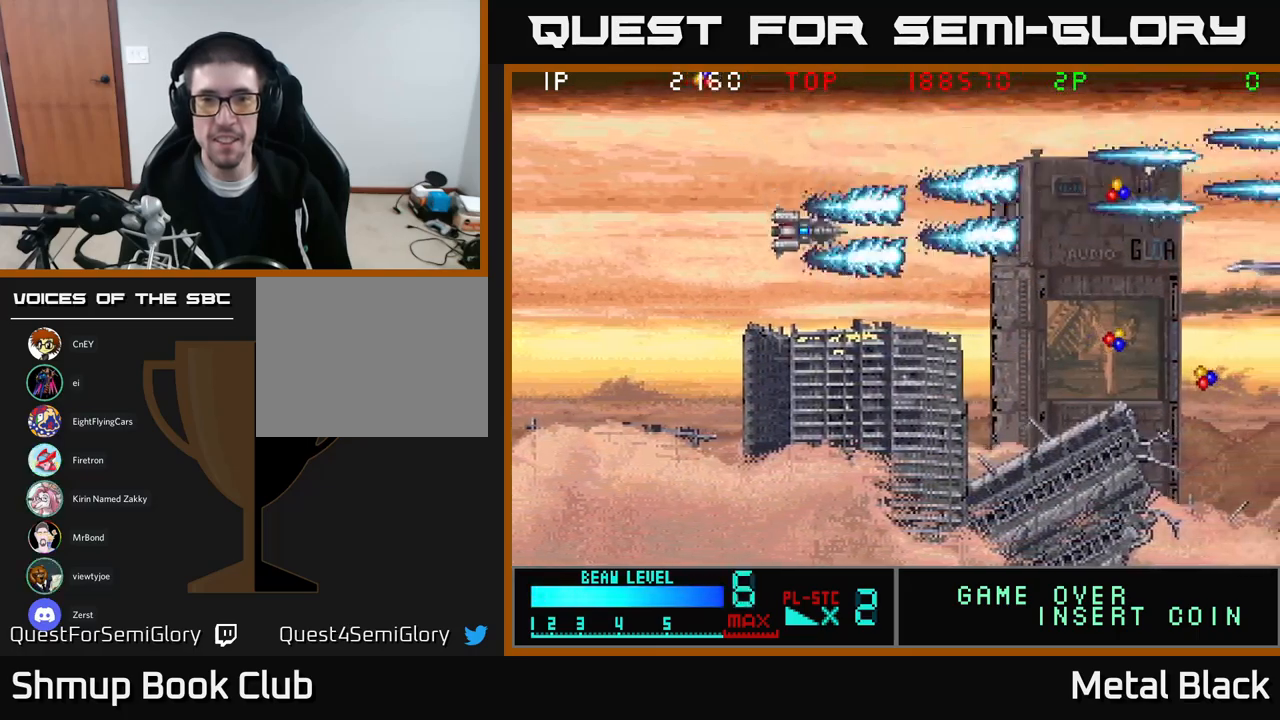
{"buttons": ["A", "DPAD_RIGHT"], "events": [[133, "A", "up"], [133, "DPAD_DOWN", "up"], [133, "DPAD_RIGHT", "down"], [200, "A", "down"], [367, "A", "up"], [400, "A", "down"]]}
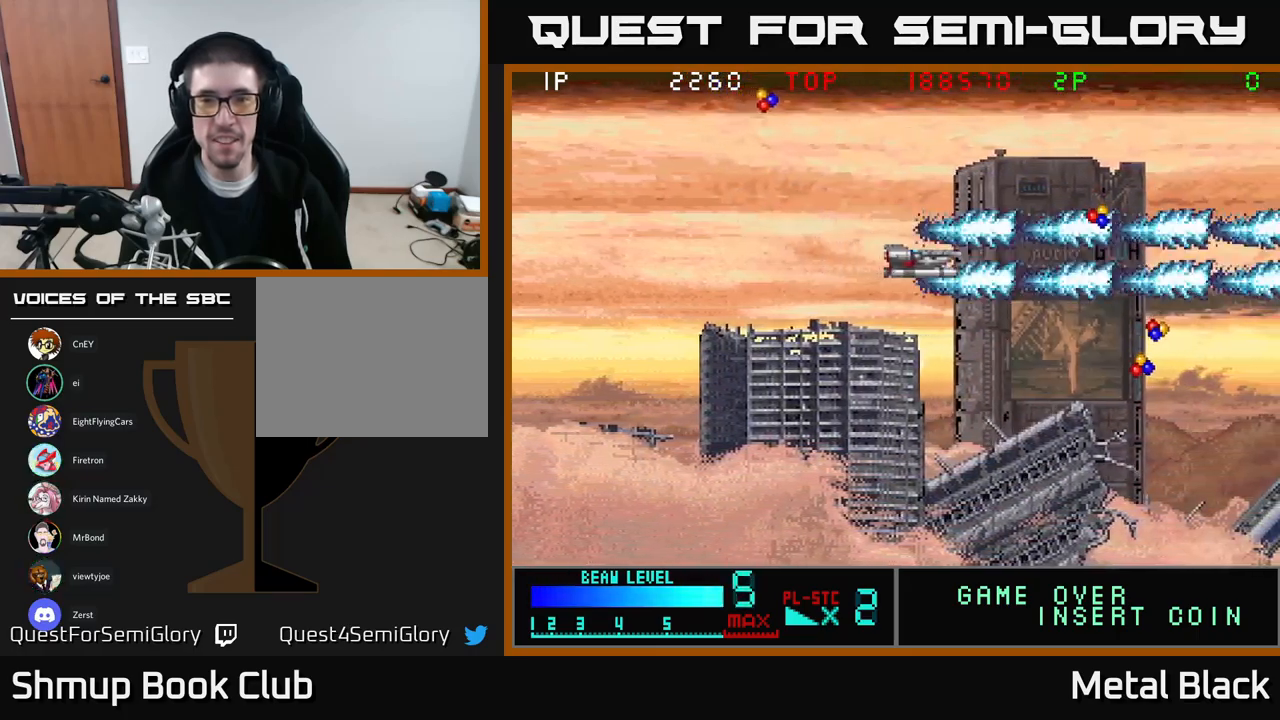
{"buttons": ["A", "DPAD_DOWN", "DPAD_RIGHT"], "events": [[67, "A", "up"], [117, "A", "down"], [300, "A", "up"], [350, "A", "down"], [500, "DPAD_DOWN", "down"]]}
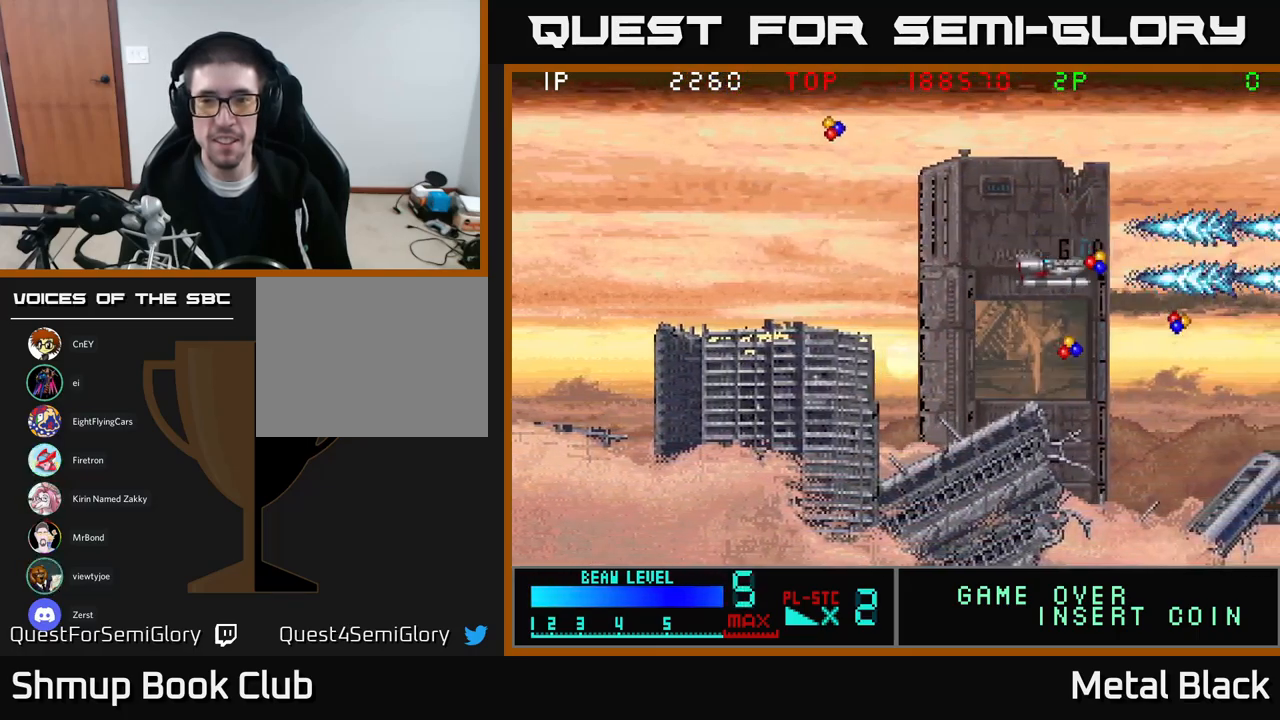
{"buttons": ["DPAD_RIGHT"], "events": [[17, "A", "up"], [67, "DPAD_RIGHT", "up"], [100, "A", "down"], [233, "A", "up"], [233, "DPAD_RIGHT", "down"], [300, "A", "down"], [300, "DPAD_DOWN", "up"], [467, "A", "up"]]}
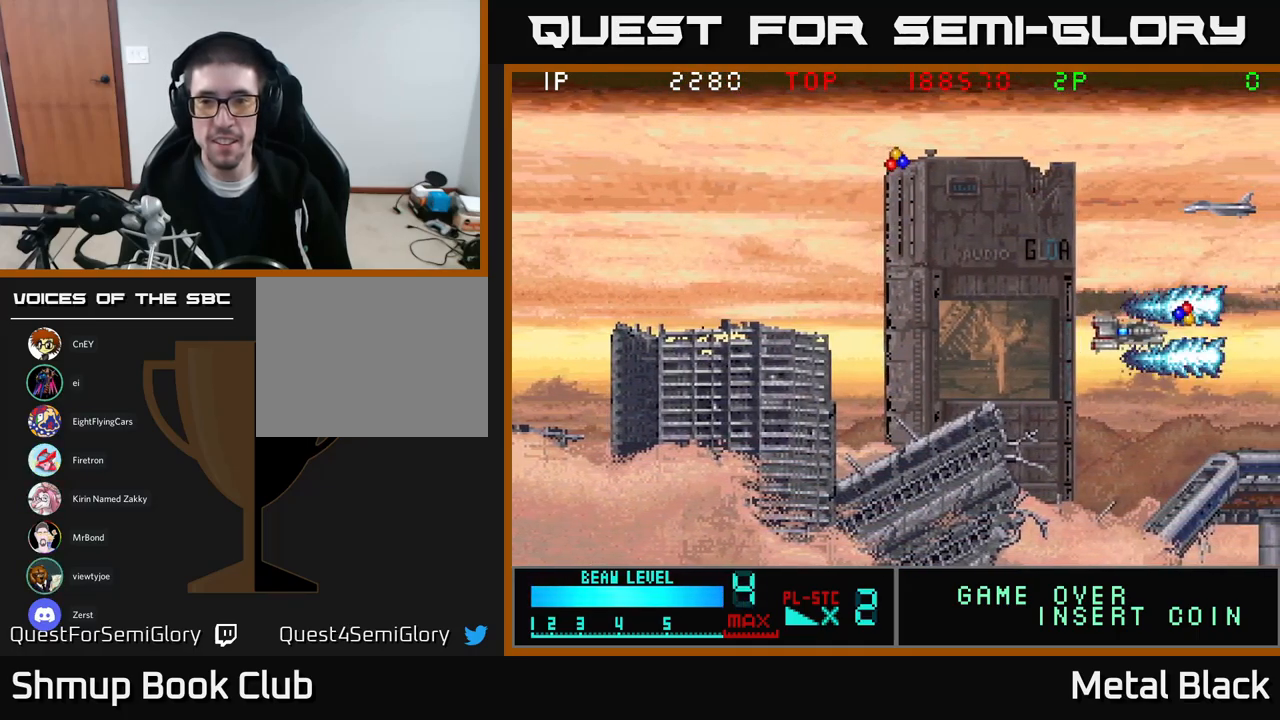
{"buttons": ["A", "DPAD_LEFT"], "events": [[33, "A", "down"], [100, "DPAD_RIGHT", "up"], [117, "DPAD_UP", "down"], [133, "DPAD_LEFT", "down"], [167, "A", "up"], [217, "A", "down"], [400, "A", "up"], [450, "A", "down"], [483, "DPAD_UP", "up"]]}